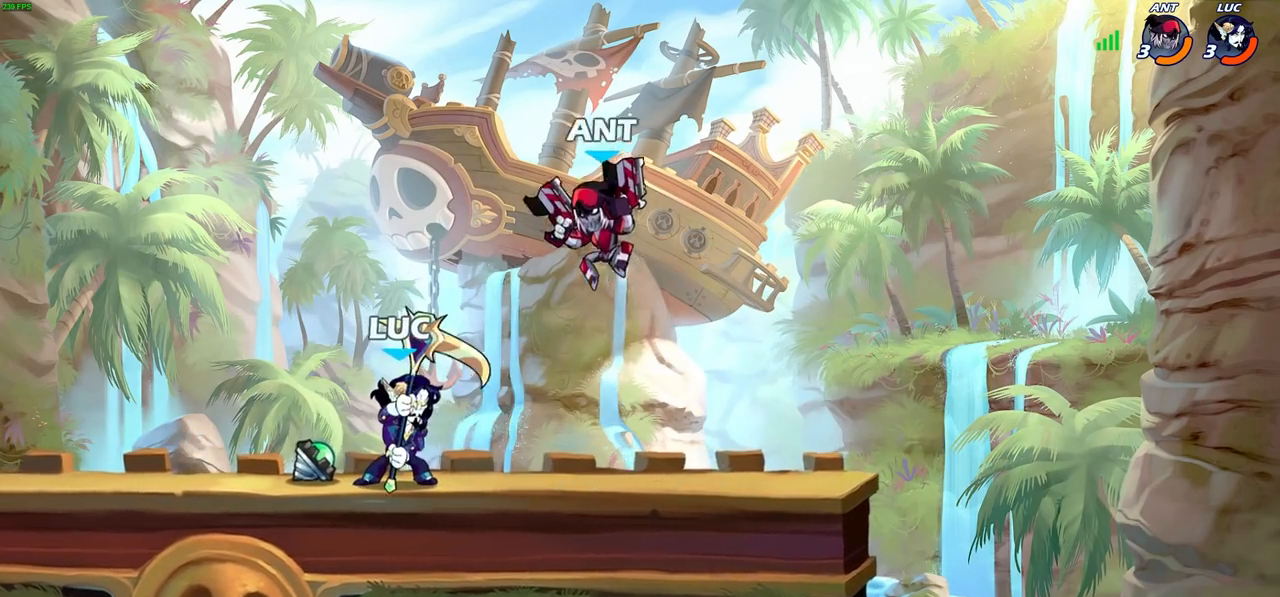
Gameplay with a controller (PlayStation layout); each line is a JSON object with the inputs held at the frame after it. "events" lists button and stick changes between this image and that frame as [ms after this image, input, new state], when the widget could be followed in between.
{"buttons": ["R2"], "left_stick": "left", "right_stick": "center", "events": [[100, "CROSS", "down"], [133, "left_stick", "up-right"], [183, "R2", "down"], [233, "CROSS", "up"], [350, "left_stick", "up-left"], [400, "R1", "down"], [400, "left_stick", "left"], [467, "R1", "up"]]}
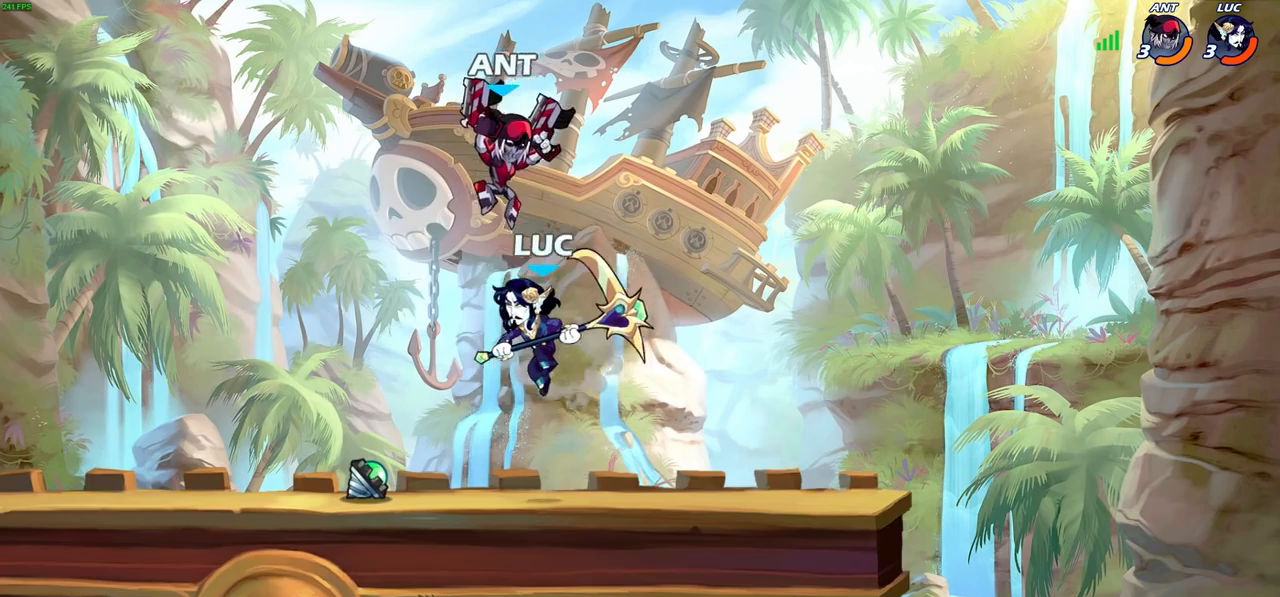
{"buttons": ["SQUARE"], "left_stick": "right", "right_stick": "center", "events": [[17, "R2", "up"], [67, "left_stick", "up-left"], [383, "left_stick", "up-right"], [433, "left_stick", "right"], [450, "SQUARE", "down"]]}
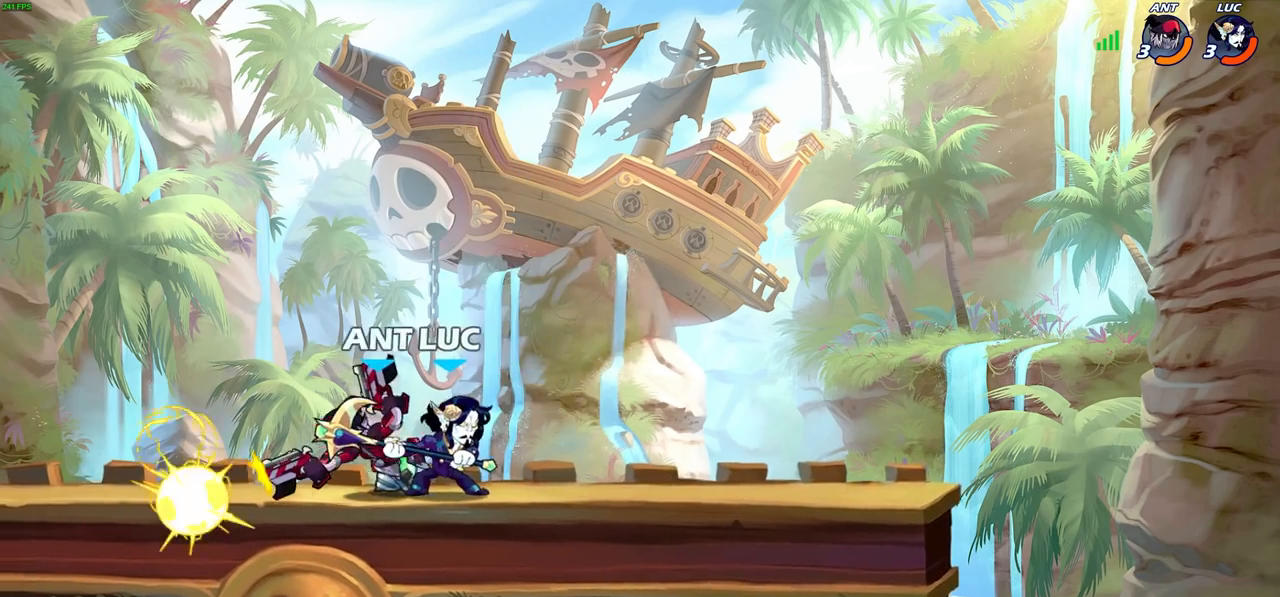
{"buttons": [], "left_stick": "down-left", "right_stick": "center", "events": [[17, "SQUARE", "up"], [300, "left_stick", "center"], [433, "left_stick", "down-left"]]}
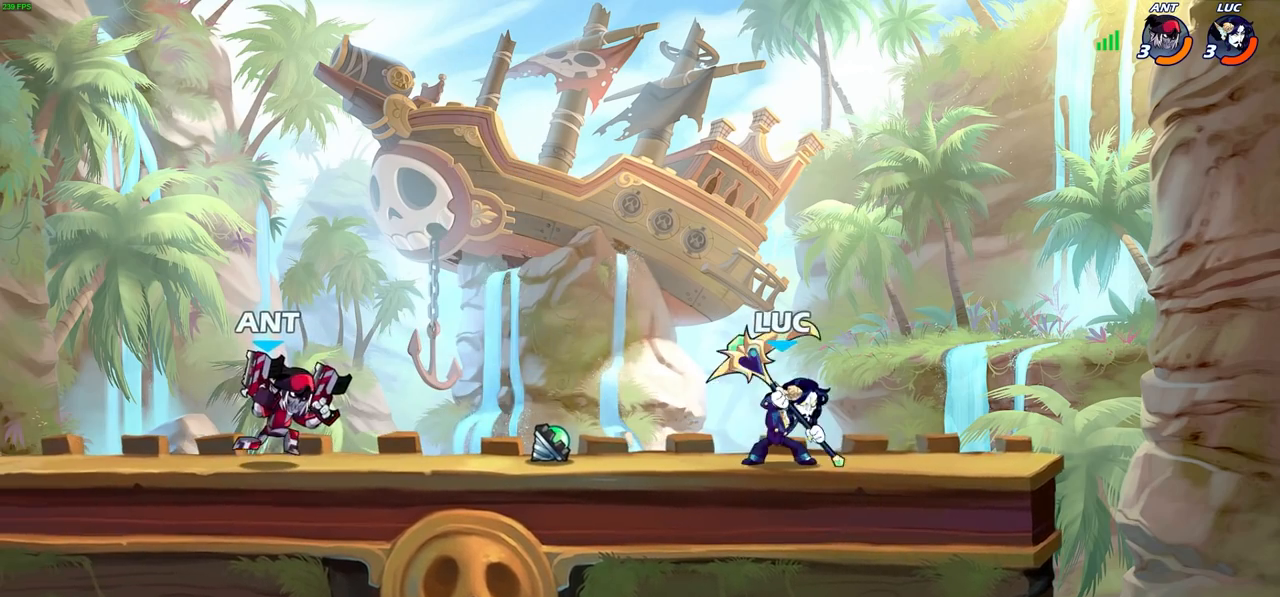
{"buttons": ["L3"], "left_stick": "left", "right_stick": "center", "events": [[50, "left_stick", "left"], [133, "CIRCLE", "down"], [200, "CIRCLE", "up"], [383, "L3", "down"]]}
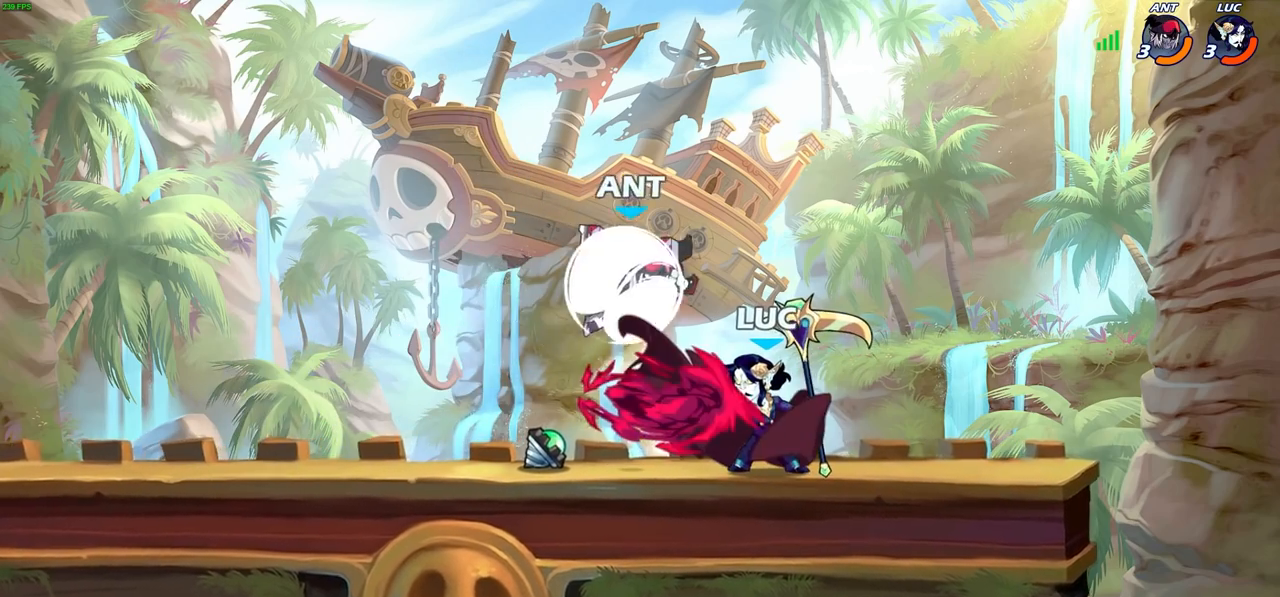
{"buttons": [], "left_stick": "up-right", "right_stick": "center", "events": [[317, "L3", "up"], [367, "left_stick", "up-right"], [433, "CROSS", "down"], [500, "CROSS", "up"]]}
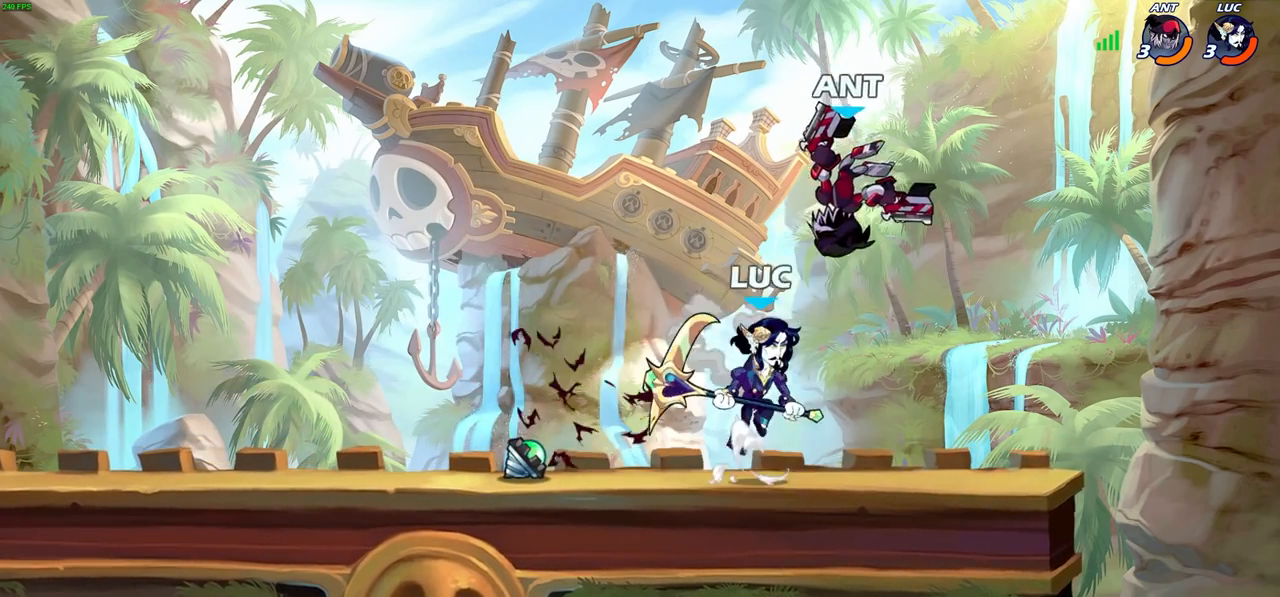
{"buttons": ["SQUARE"], "left_stick": "left", "right_stick": "center", "events": [[17, "CROSS", "down"], [83, "R2", "down"], [117, "CROSS", "up"], [233, "left_stick", "up-left"], [317, "left_stick", "left"], [383, "R2", "up"], [500, "SQUARE", "down"]]}
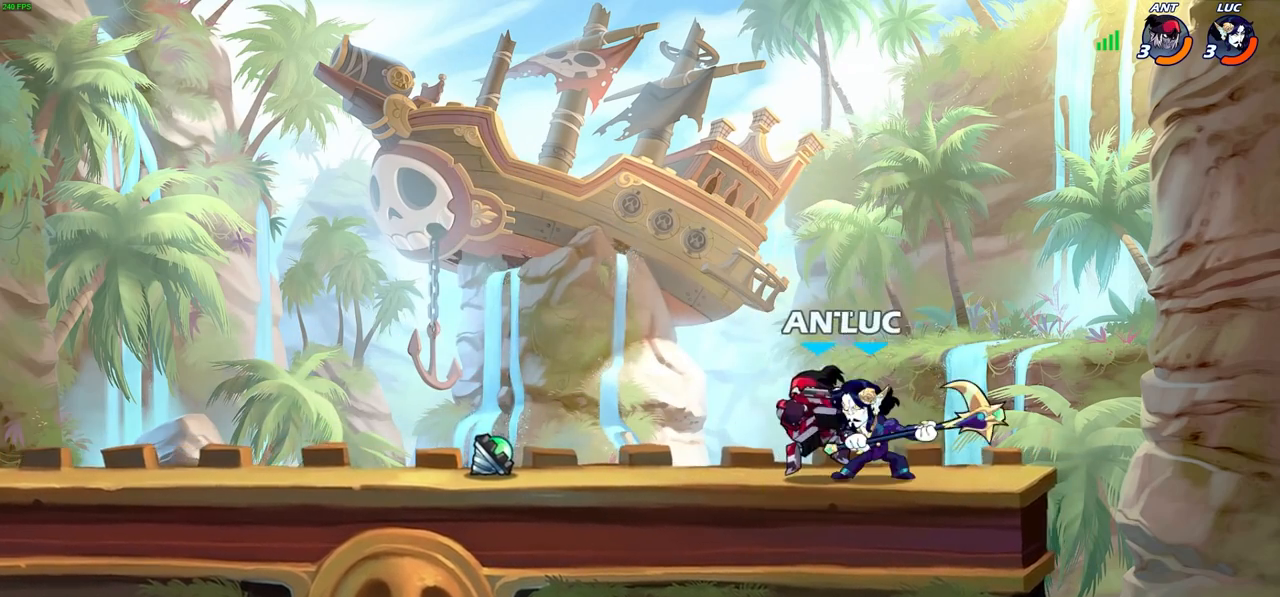
{"buttons": [], "left_stick": "center", "right_stick": "center", "events": [[67, "left_stick", "center"], [83, "SQUARE", "up"]]}
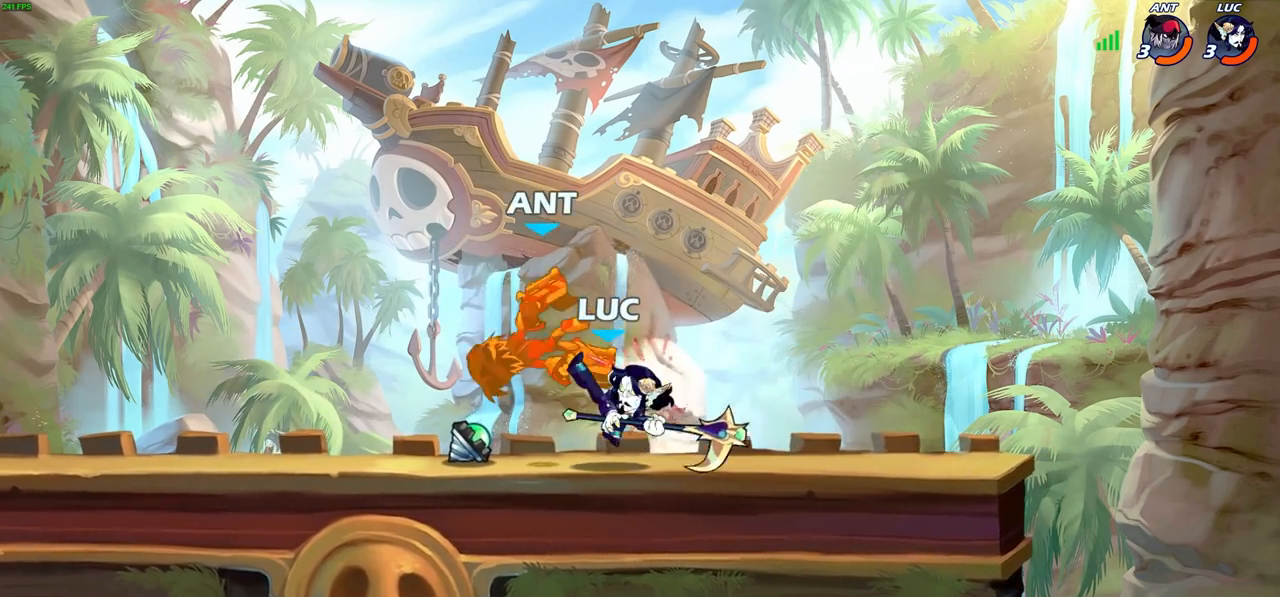
{"buttons": [], "left_stick": "left", "right_stick": "center", "events": [[17, "CIRCLE", "down"], [83, "CIRCLE", "up"], [433, "left_stick", "left"]]}
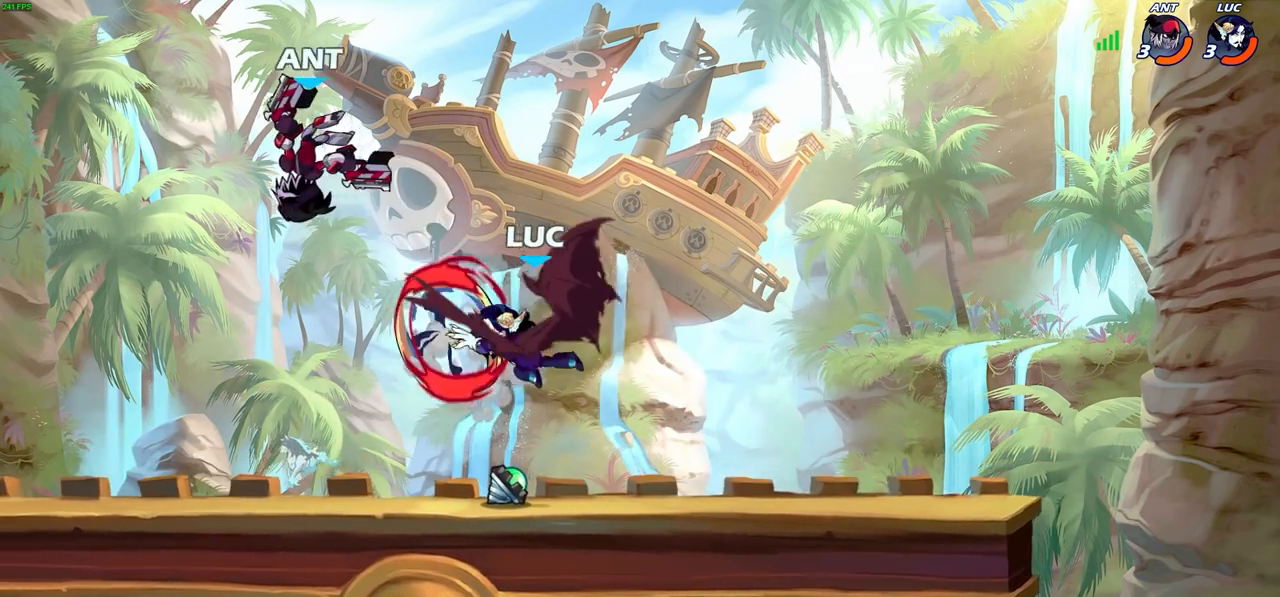
{"buttons": [], "left_stick": "left", "right_stick": "center", "events": [[183, "left_stick", "center"], [333, "left_stick", "left"]]}
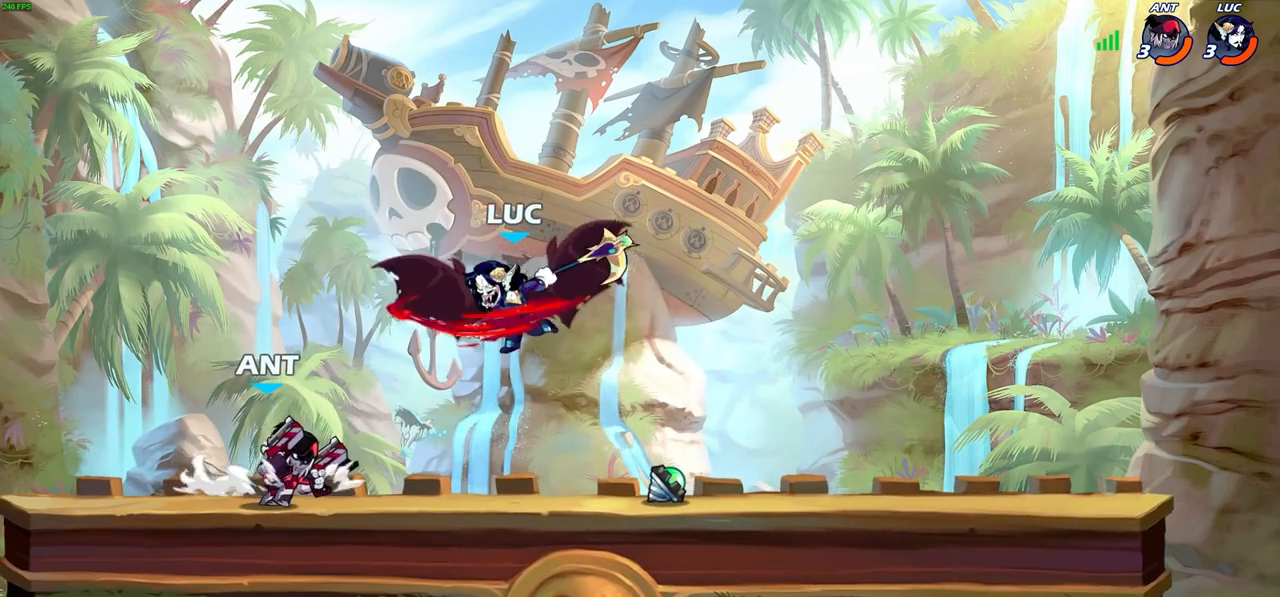
{"buttons": [], "left_stick": "up-left", "right_stick": "center", "events": [[33, "left_stick", "center"], [150, "left_stick", "right"], [217, "left_stick", "up-right"], [283, "CROSS", "down"], [383, "CROSS", "up"], [433, "left_stick", "up-left"]]}
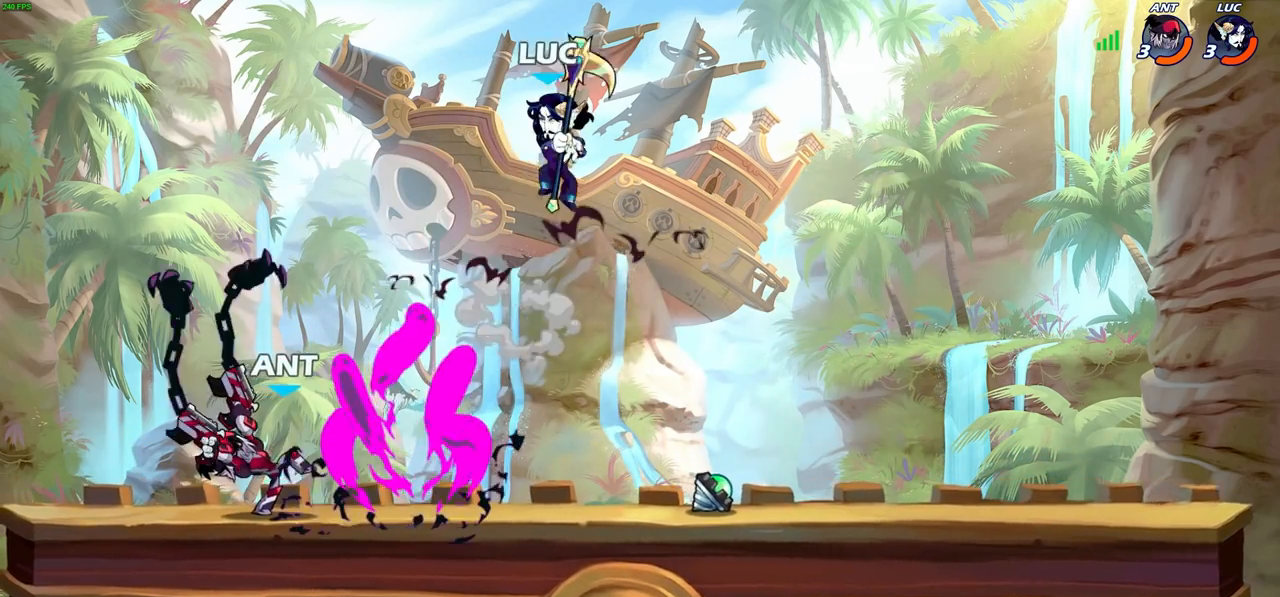
{"buttons": ["L3"], "left_stick": "down-left", "right_stick": "center", "events": [[117, "left_stick", "down-left"], [317, "SQUARE", "down"], [417, "SQUARE", "up"], [500, "L3", "down"]]}
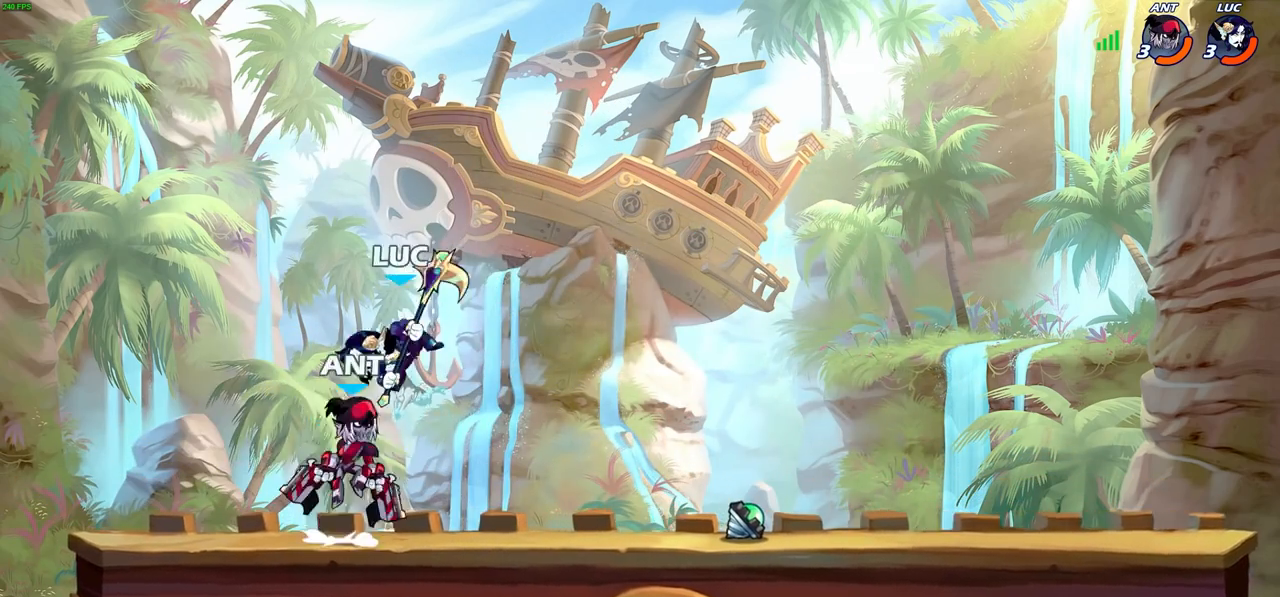
{"buttons": [], "left_stick": "down", "right_stick": "center", "events": [[67, "left_stick", "left"], [167, "L3", "up"], [483, "left_stick", "down"]]}
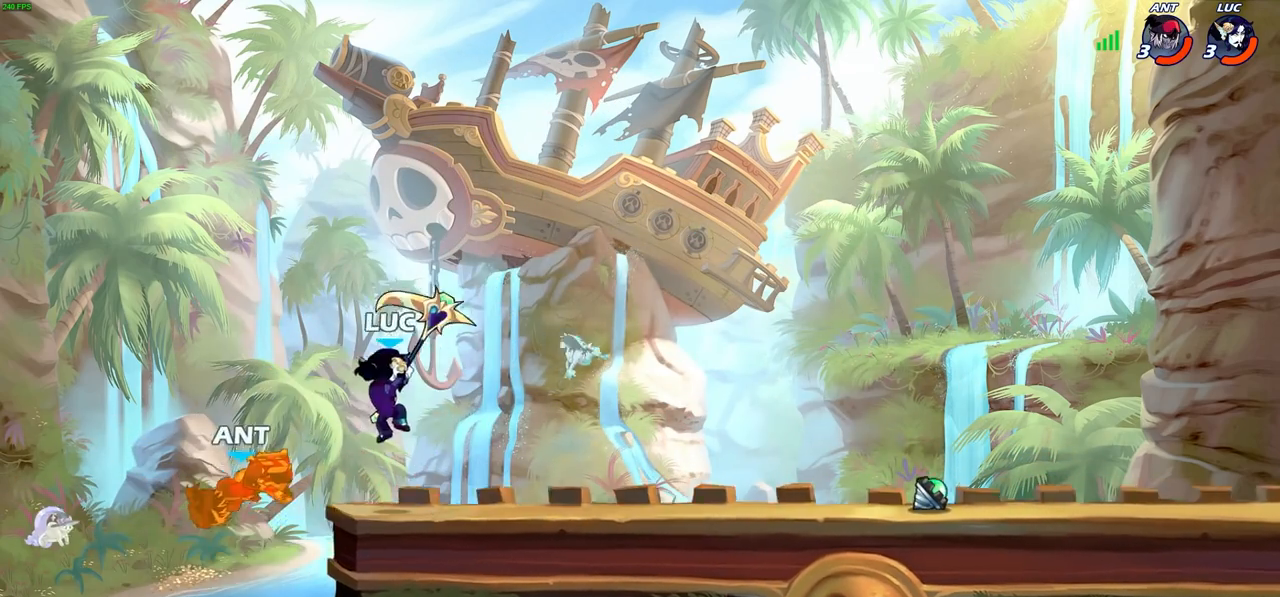
{"buttons": [], "left_stick": "down-left", "right_stick": "center", "events": [[50, "left_stick", "right"], [250, "CROSS", "down"], [317, "left_stick", "down-left"], [333, "CROSS", "up"], [383, "R1", "down"], [467, "R1", "up"]]}
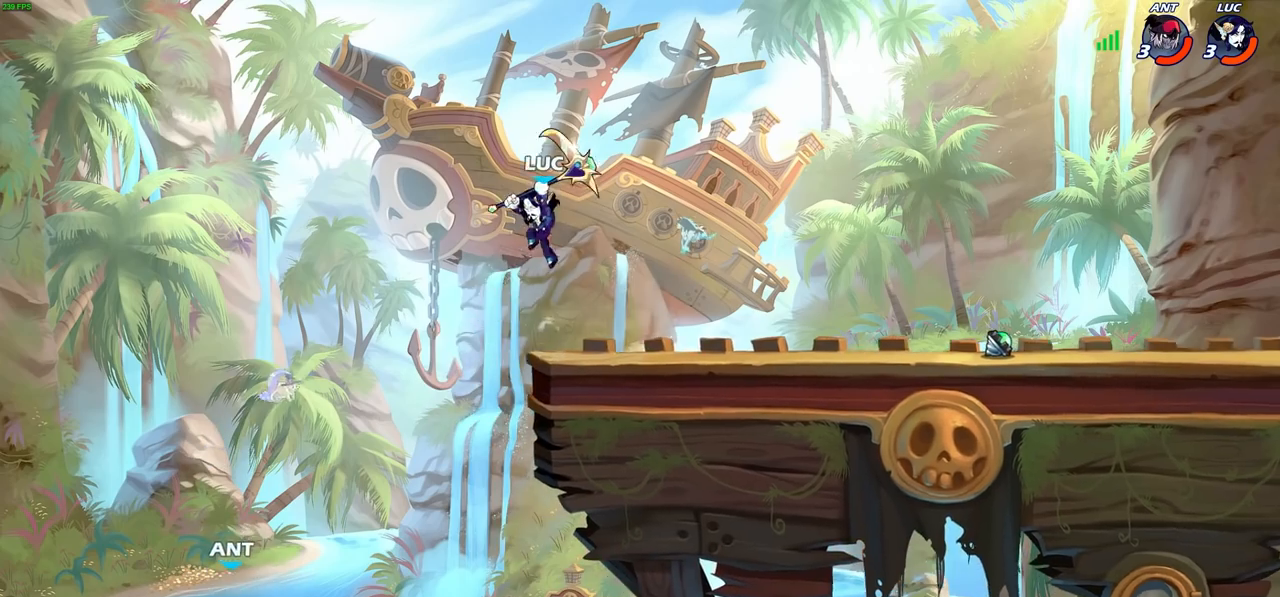
{"buttons": [], "left_stick": "right", "right_stick": "center", "events": [[17, "left_stick", "center"], [350, "left_stick", "right"]]}
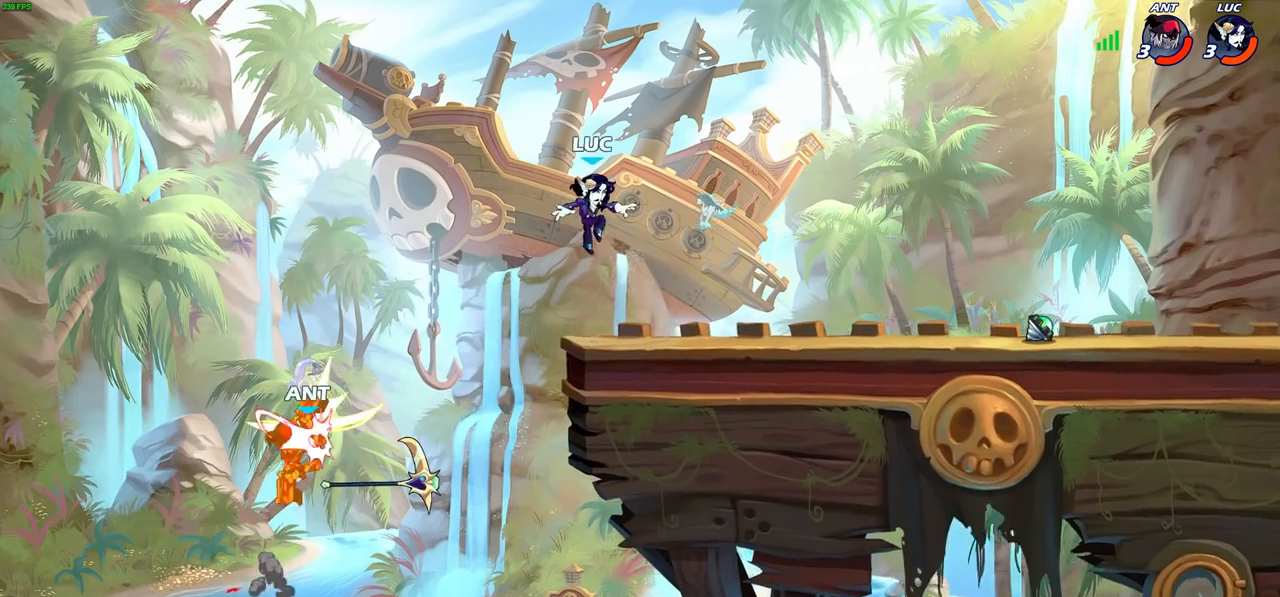
{"buttons": [], "left_stick": "center", "right_stick": "center", "events": [[200, "left_stick", "left"], [350, "left_stick", "center"]]}
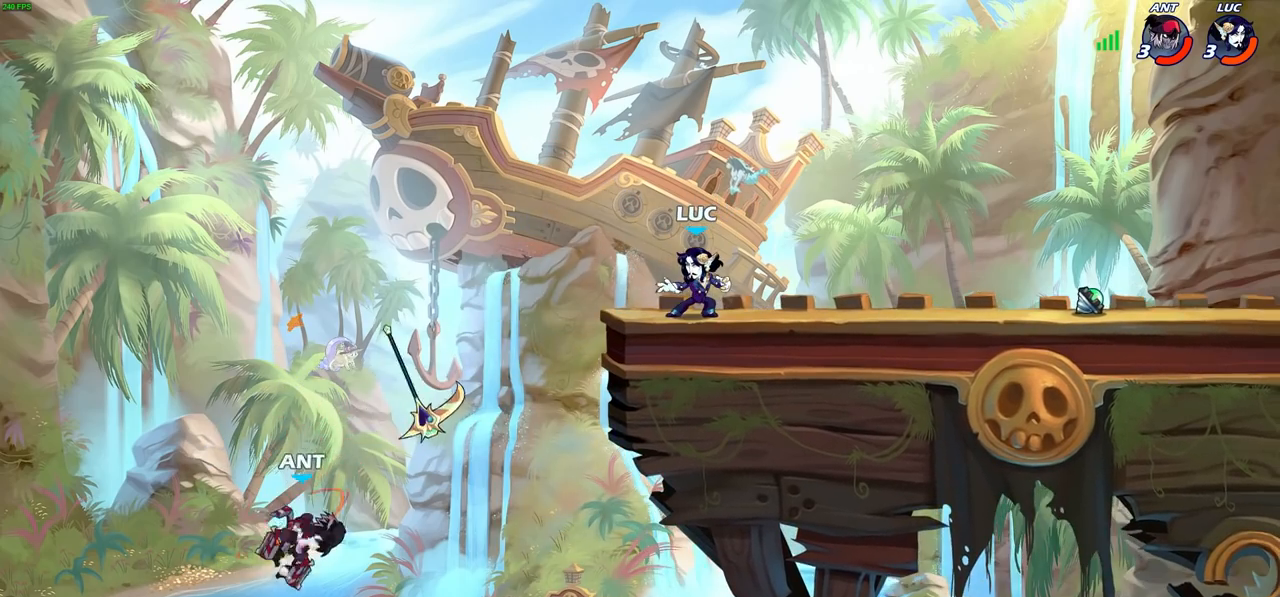
{"buttons": [], "left_stick": "left", "right_stick": "center", "events": [[417, "left_stick", "left"]]}
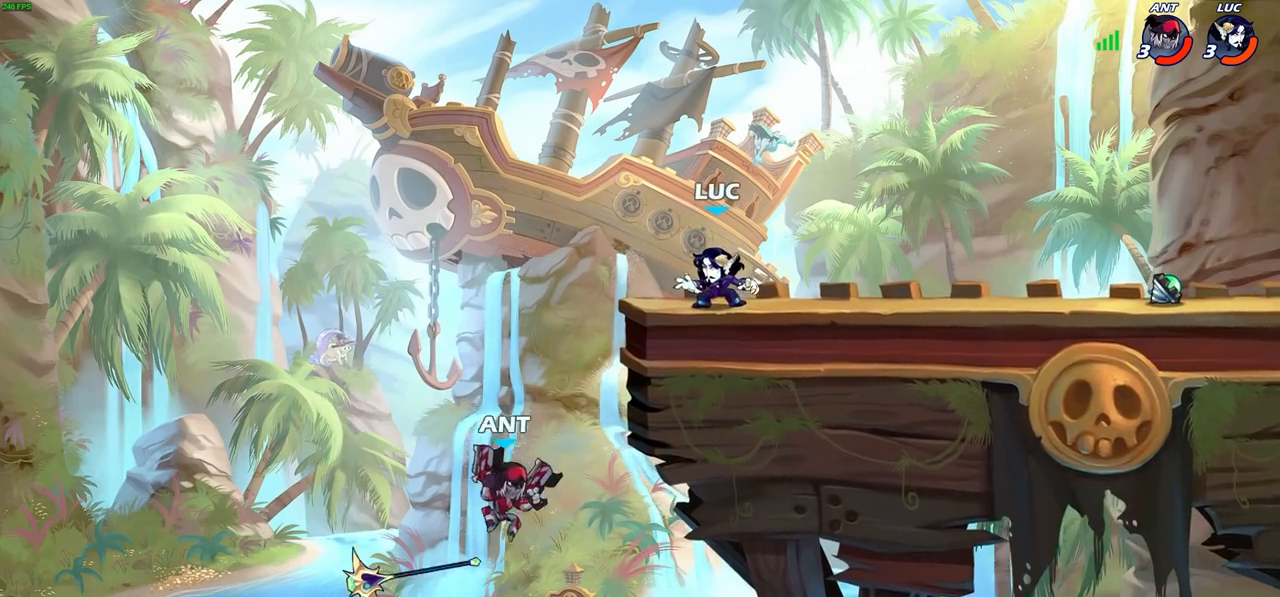
{"buttons": ["CIRCLE"], "left_stick": "down-left", "right_stick": "center", "events": [[167, "CROSS", "down"], [167, "left_stick", "down-left"], [217, "CIRCLE", "down"], [233, "CROSS", "up"]]}
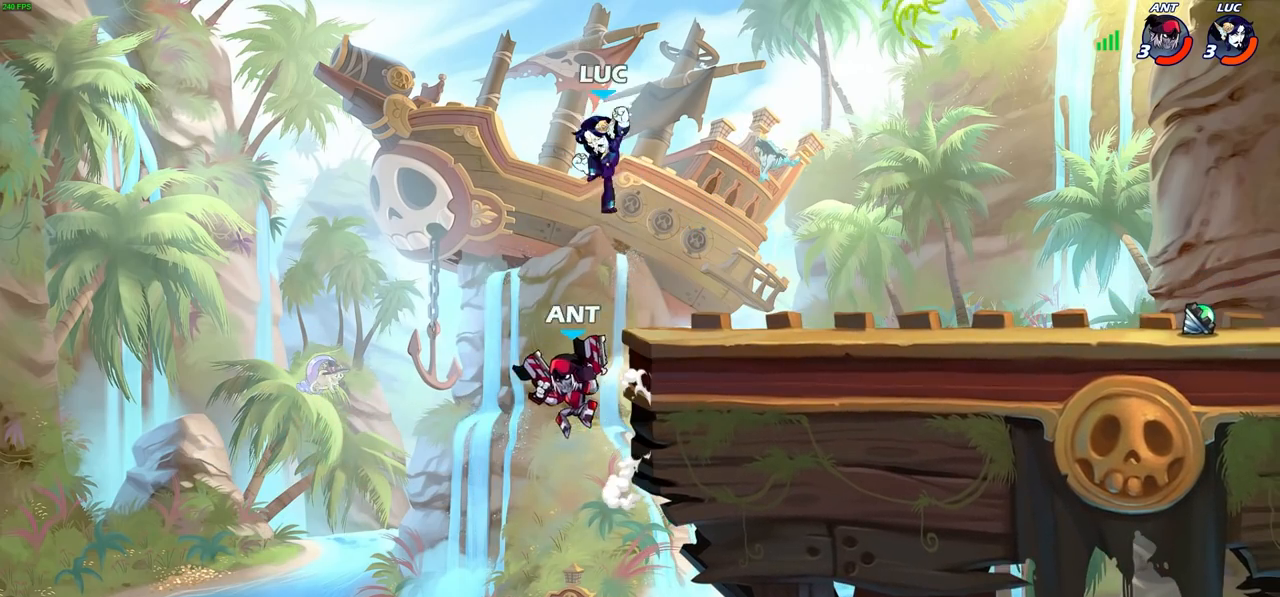
{"buttons": [], "left_stick": "center", "right_stick": "center", "events": [[317, "CIRCLE", "up"], [400, "left_stick", "center"]]}
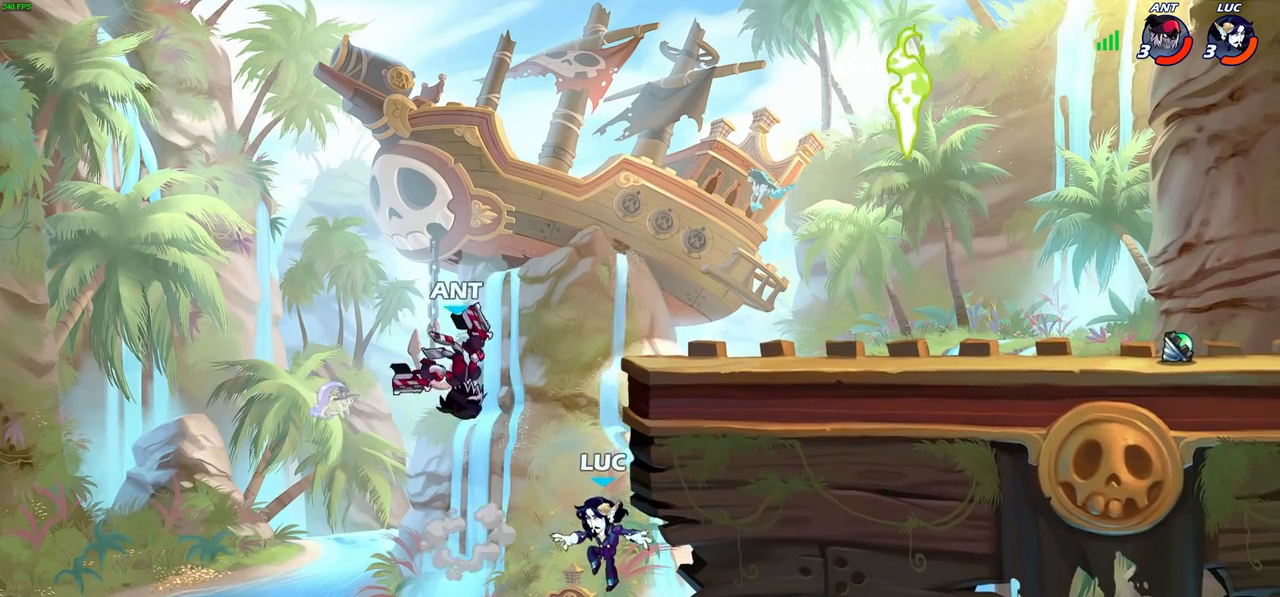
{"buttons": ["CROSS"], "left_stick": "center", "right_stick": "center", "events": [[383, "CROSS", "down"]]}
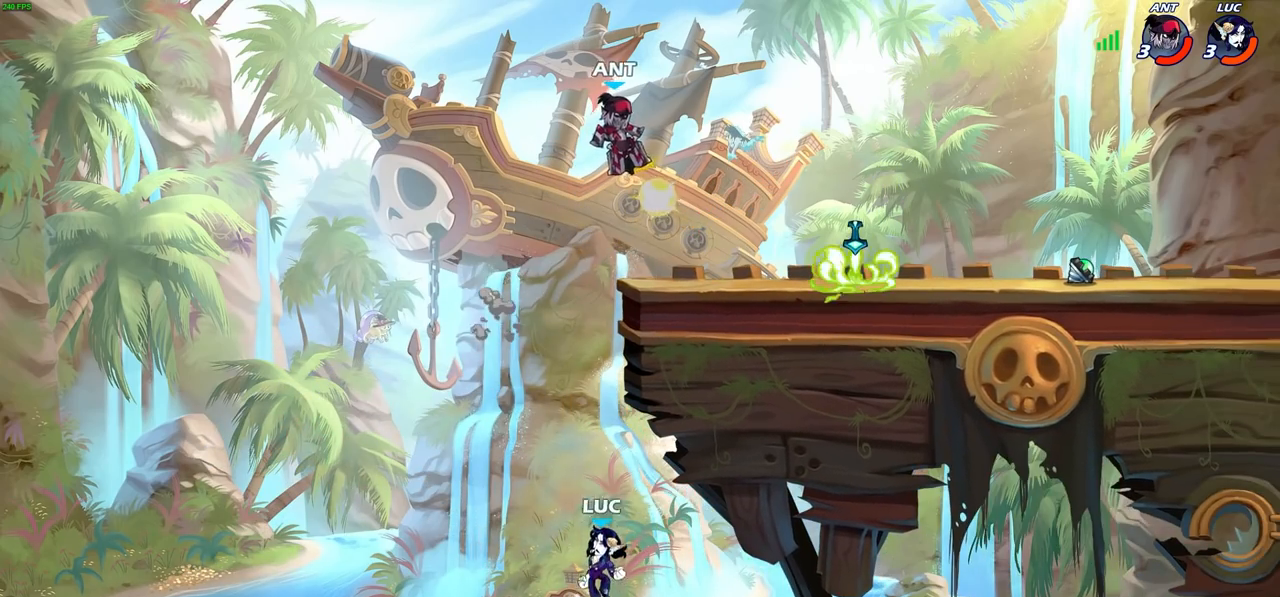
{"buttons": [], "left_stick": "up-right", "right_stick": "center", "events": [[17, "CROSS", "up"], [183, "CROSS", "down"], [267, "left_stick", "up"], [333, "left_stick", "up-right"], [500, "CROSS", "up"]]}
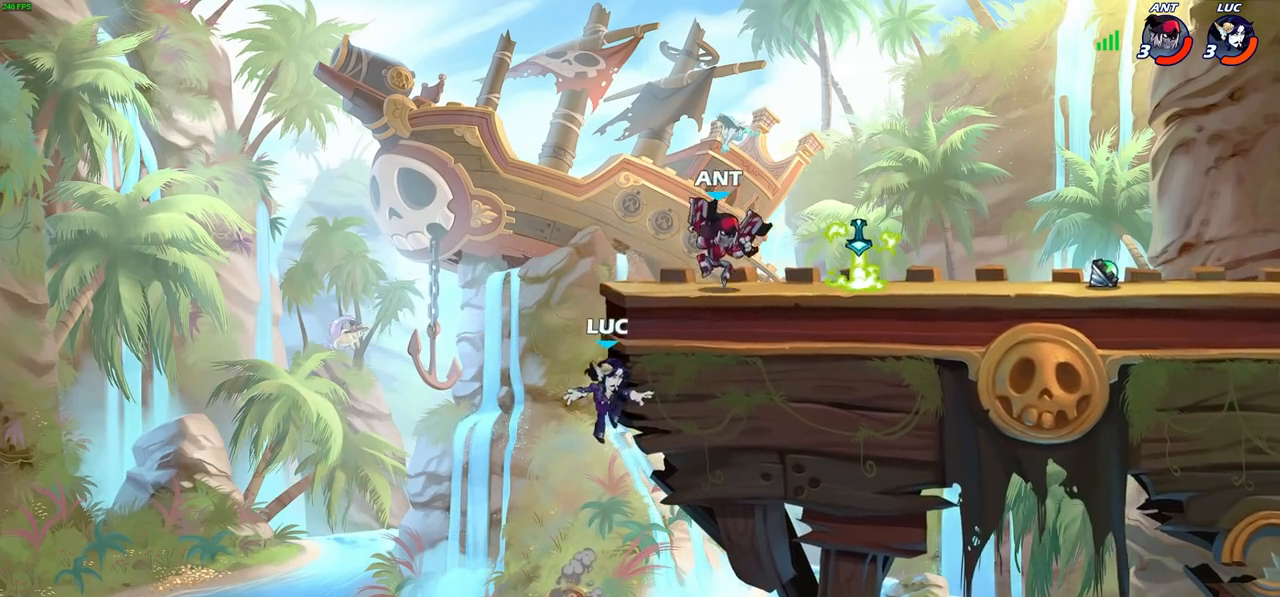
{"buttons": [], "left_stick": "right", "right_stick": "center", "events": [[67, "CROSS", "down"], [117, "CIRCLE", "down"], [133, "CROSS", "up"], [133, "left_stick", "up-left"], [217, "CIRCLE", "up"], [283, "left_stick", "center"], [367, "left_stick", "right"]]}
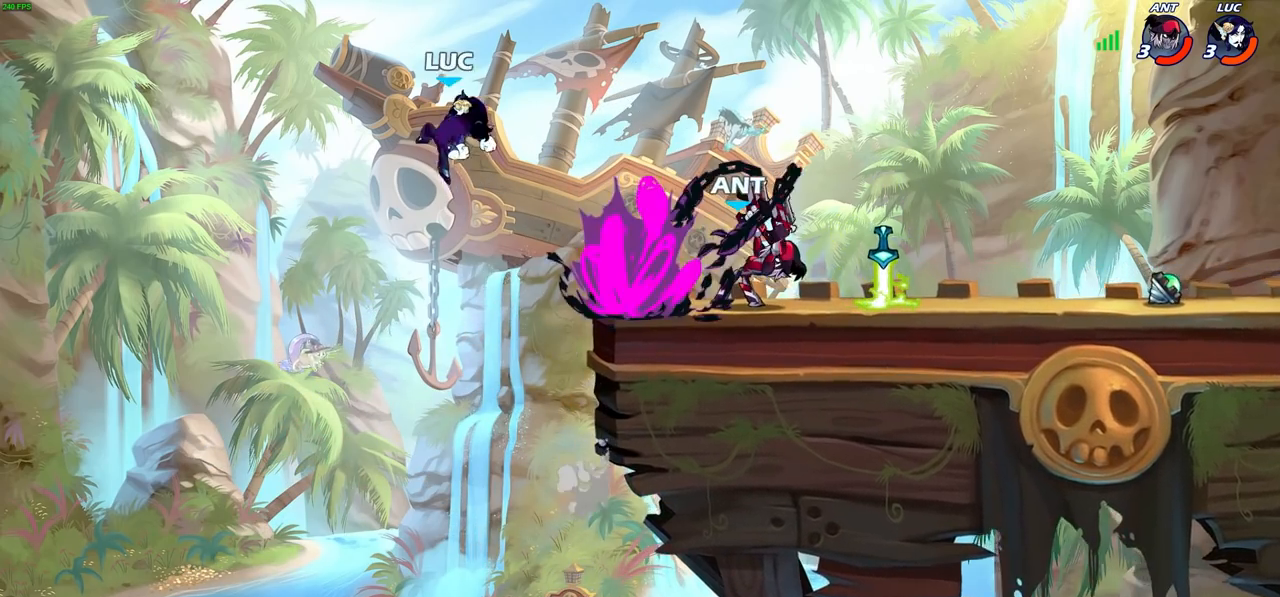
{"buttons": [], "left_stick": "down-right", "right_stick": "center", "events": [[250, "left_stick", "down-right"]]}
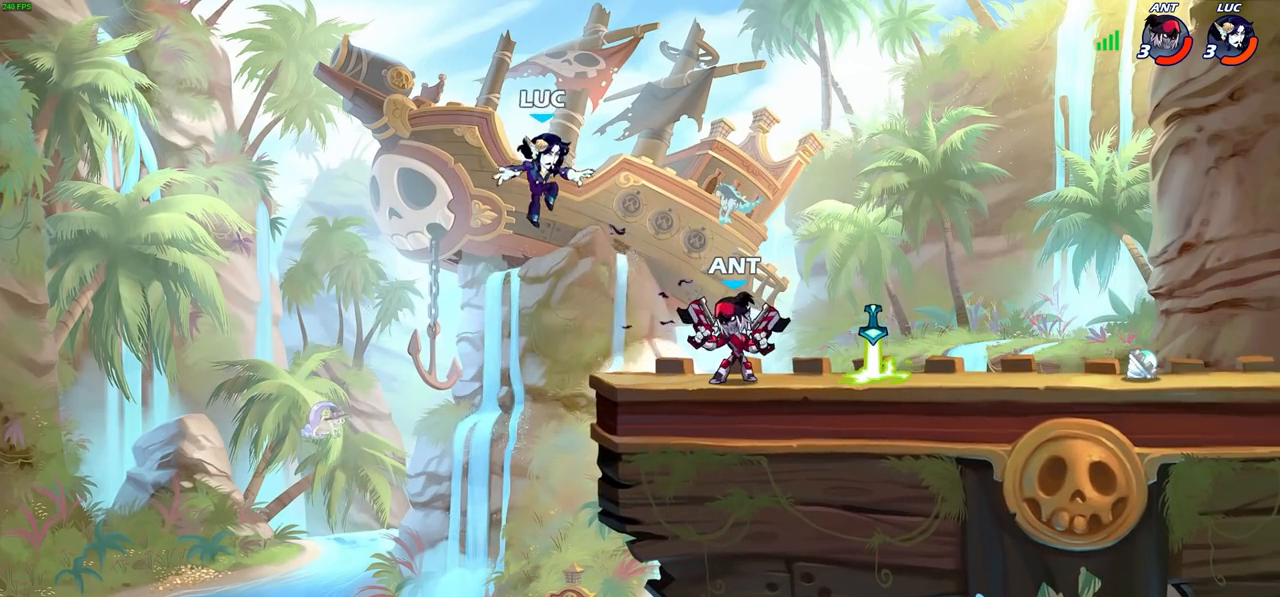
{"buttons": ["R2"], "left_stick": "center", "right_stick": "center", "events": [[117, "left_stick", "up-right"], [167, "left_stick", "center"], [233, "R2", "down"]]}
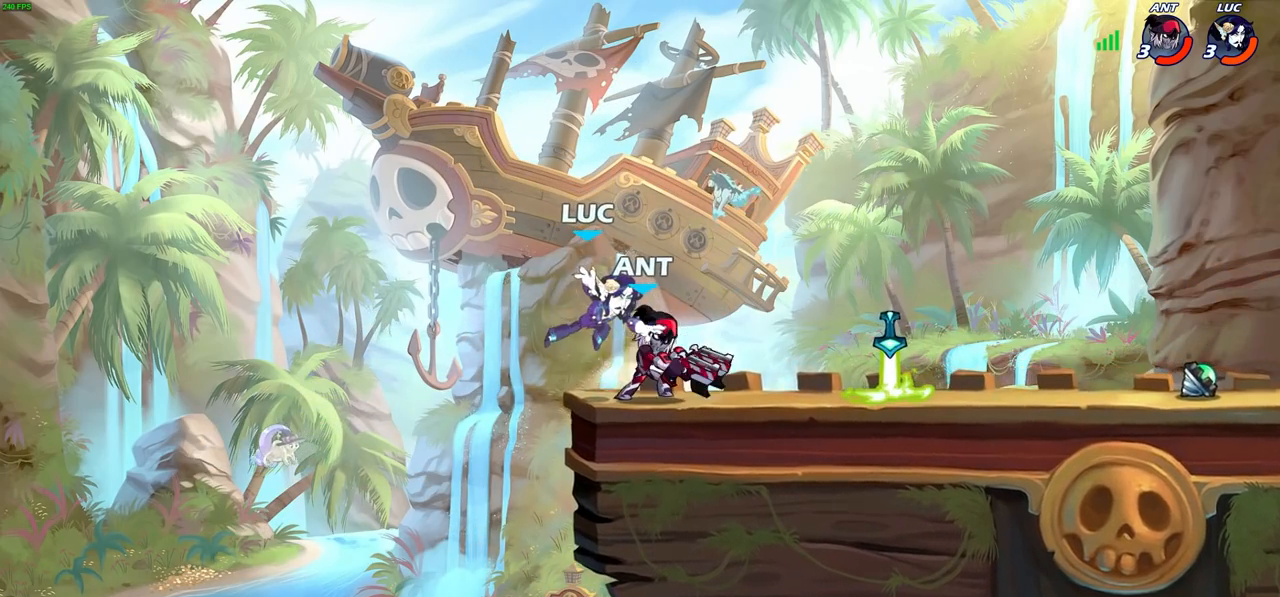
{"buttons": [], "left_stick": "right", "right_stick": "center", "events": [[117, "R2", "up"], [200, "SQUARE", "down"], [267, "SQUARE", "up"], [367, "SQUARE", "down"], [450, "SQUARE", "up"], [500, "left_stick", "right"]]}
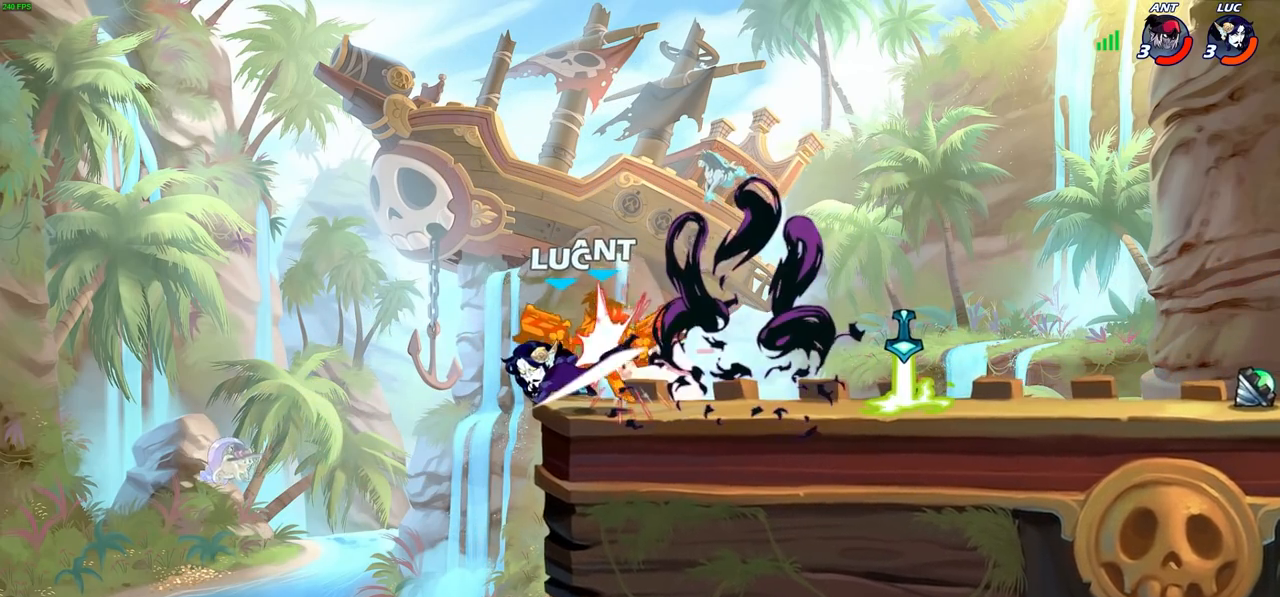
{"buttons": [], "left_stick": "right", "right_stick": "center", "events": [[50, "SQUARE", "down"], [133, "SQUARE", "up"], [217, "SQUARE", "down"], [300, "SQUARE", "up"]]}
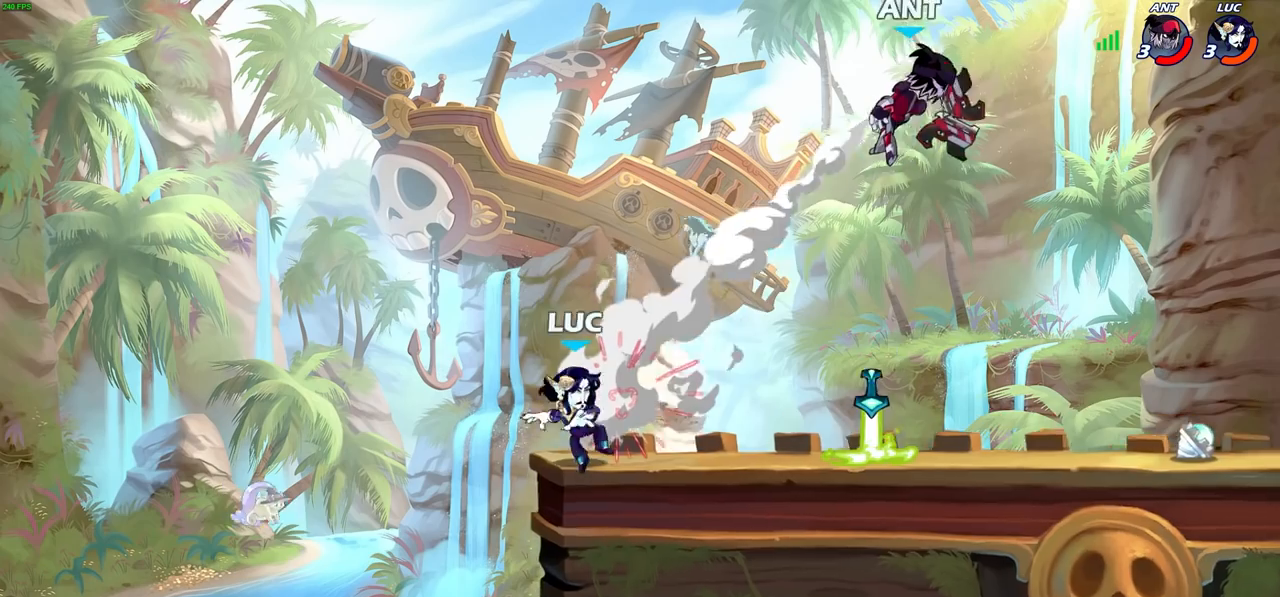
{"buttons": ["R1"], "left_stick": "left", "right_stick": "center", "events": [[450, "R1", "down"], [467, "left_stick", "left"]]}
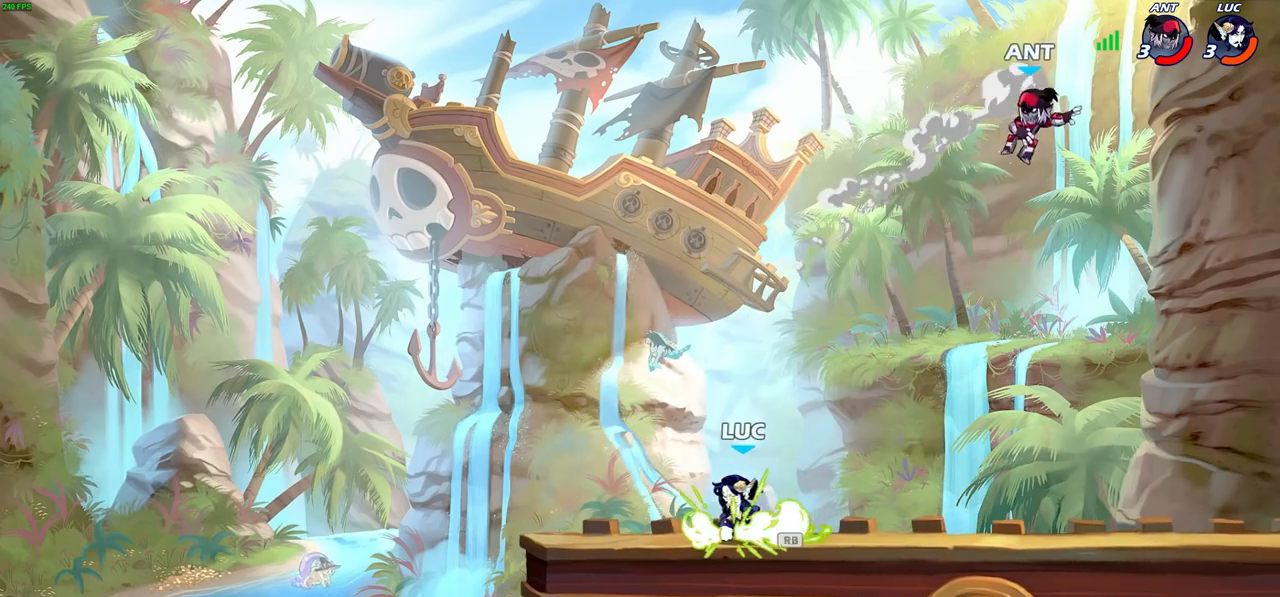
{"buttons": [], "left_stick": "up-right", "right_stick": "center", "events": [[33, "R1", "up"], [267, "left_stick", "up-left"], [467, "left_stick", "up-right"]]}